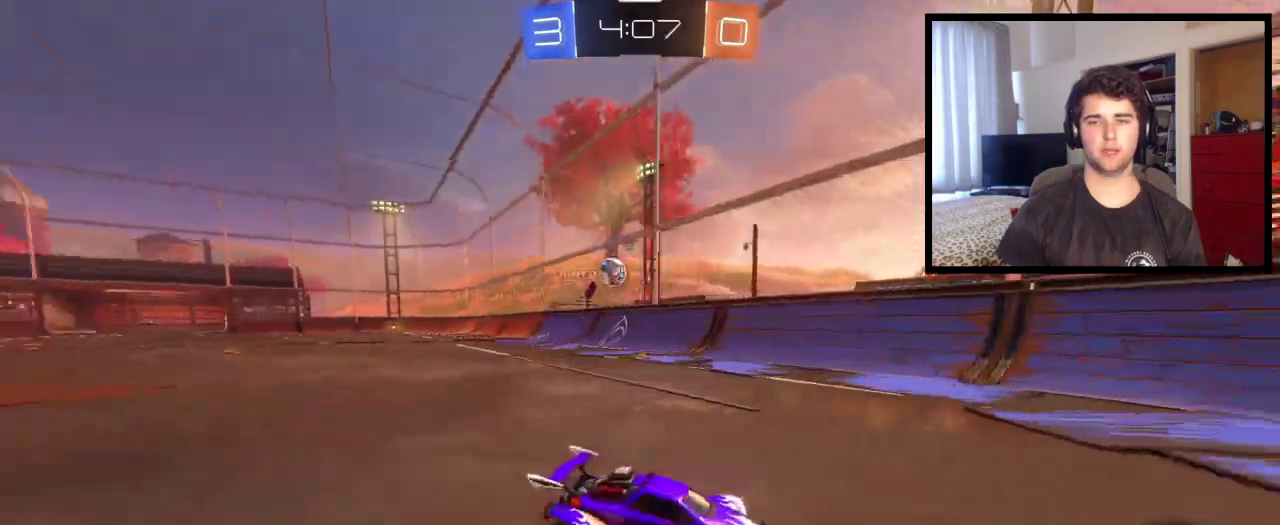
Gameplay with a controller (PlayStation layout); each line is a JSON object with the inputs held at the frame after it. "events" lists button and stick changes between this image and that frame as [ms after this image, input, new state], when the widget could be followed in between. This overlay highlights the sticks when they move; stick clicks (L3 R3) are not distinguishable. Not read: CROSS R1 R2.
{"buttons": ["L1"], "left_stick": "down-right", "right_stick": "center", "events": [[200, "left_stick", "center"], [334, "left_stick", "down-right"], [467, "L1", "down"]]}
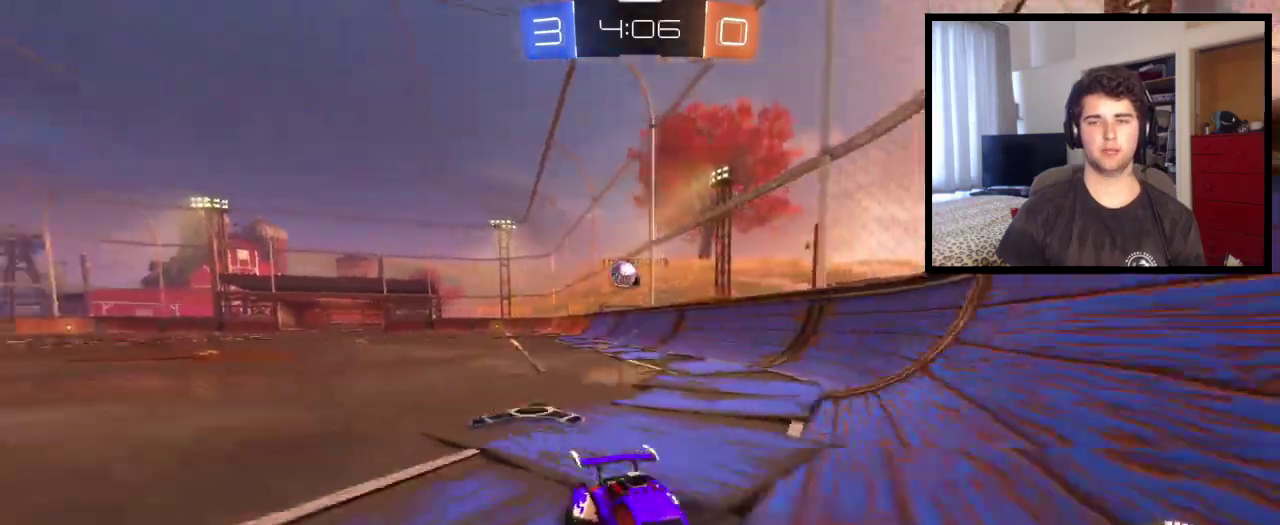
{"buttons": [], "left_stick": "right", "right_stick": "center", "events": [[200, "L1", "up"], [500, "left_stick", "right"]]}
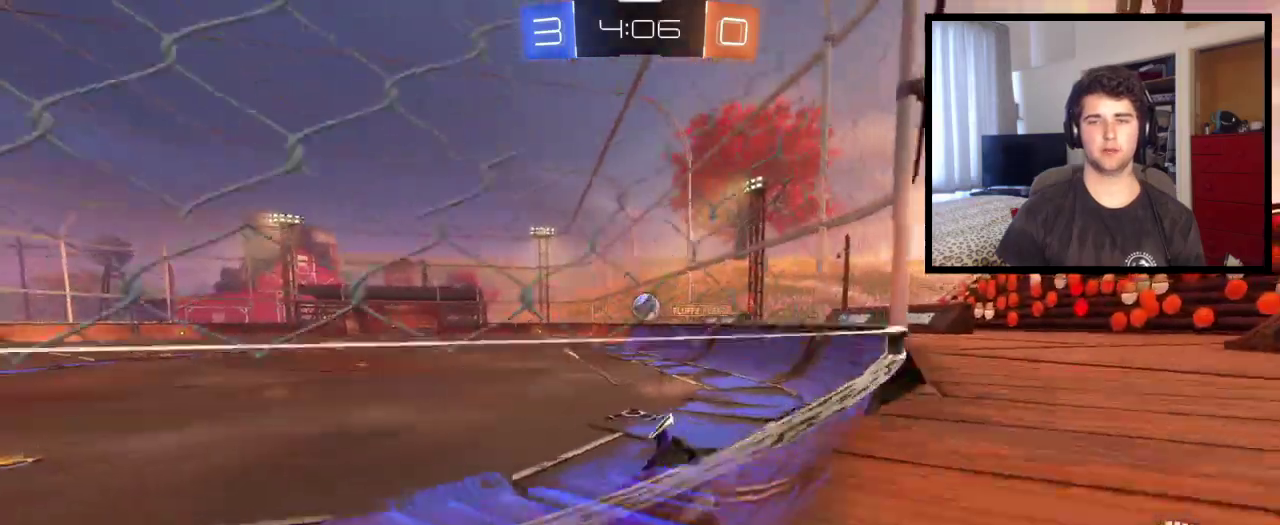
{"buttons": [], "left_stick": "left", "right_stick": "center", "events": [[167, "L2", "down"], [234, "L2", "up"], [267, "left_stick", "center"], [367, "left_stick", "left"]]}
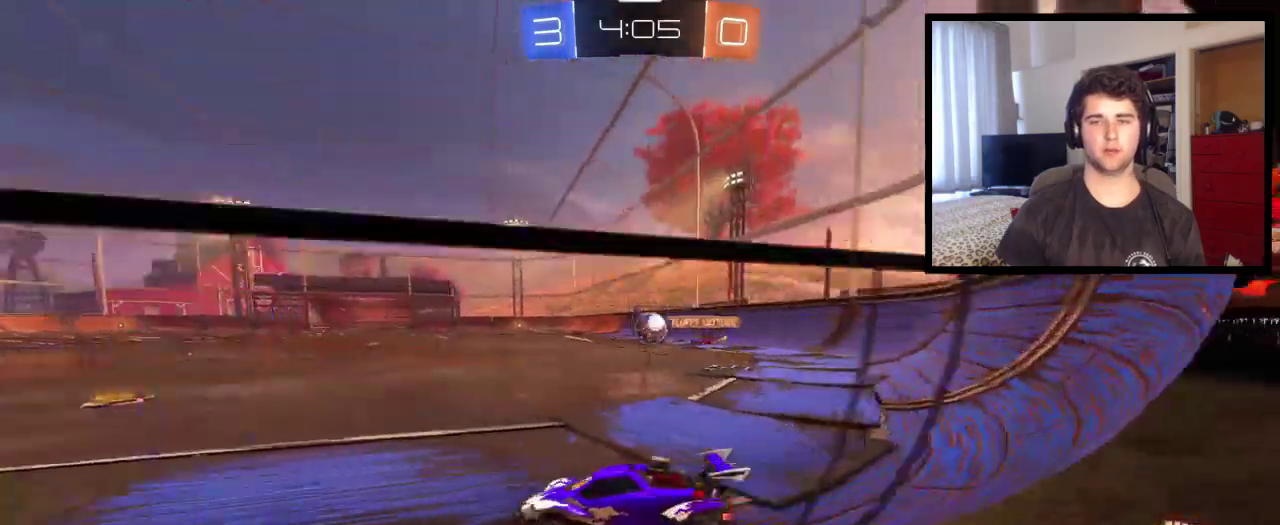
{"buttons": [], "left_stick": "left", "right_stick": "center", "events": [[166, "left_stick", "center"], [467, "left_stick", "left"]]}
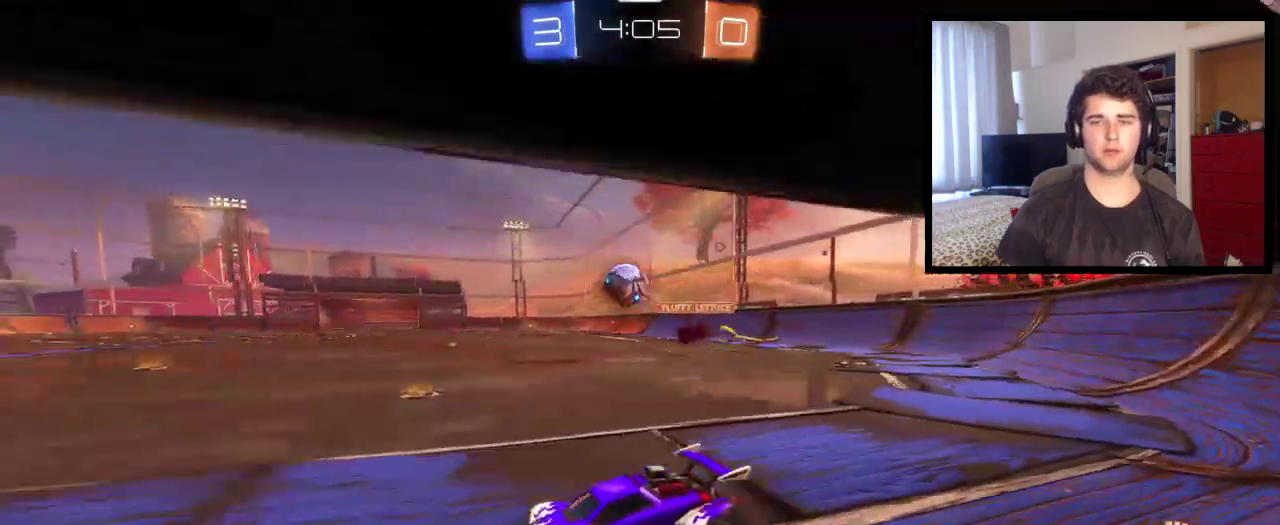
{"buttons": [], "left_stick": "right", "right_stick": "center", "events": [[134, "left_stick", "down-right"], [434, "left_stick", "right"]]}
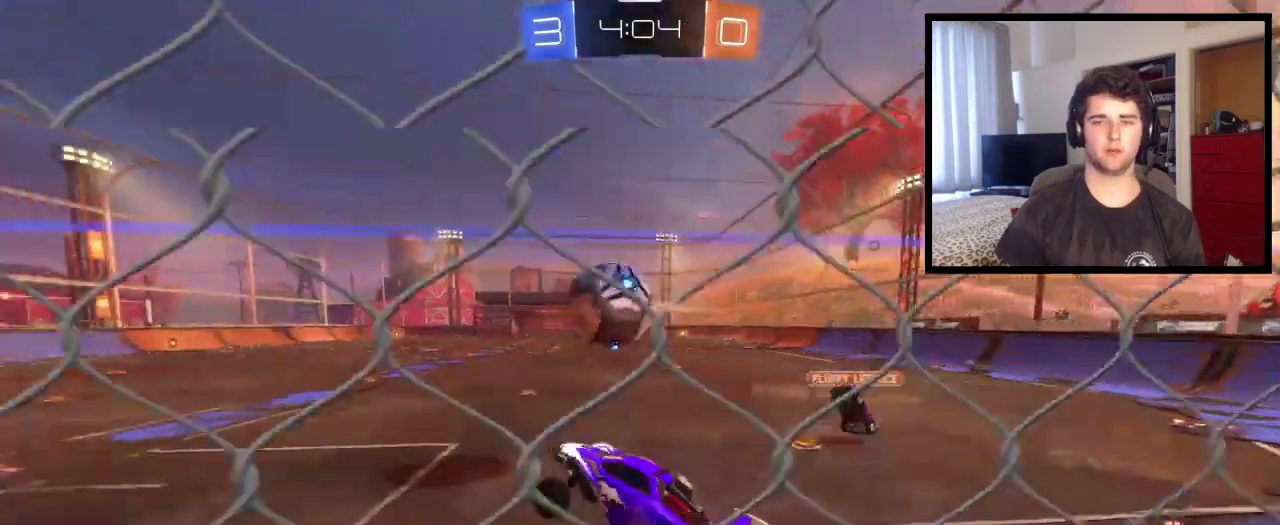
{"buttons": ["TRIANGLE"], "left_stick": "down", "right_stick": "center", "events": [[100, "left_stick", "up-left"], [266, "left_stick", "down"], [367, "TRIANGLE", "down"]]}
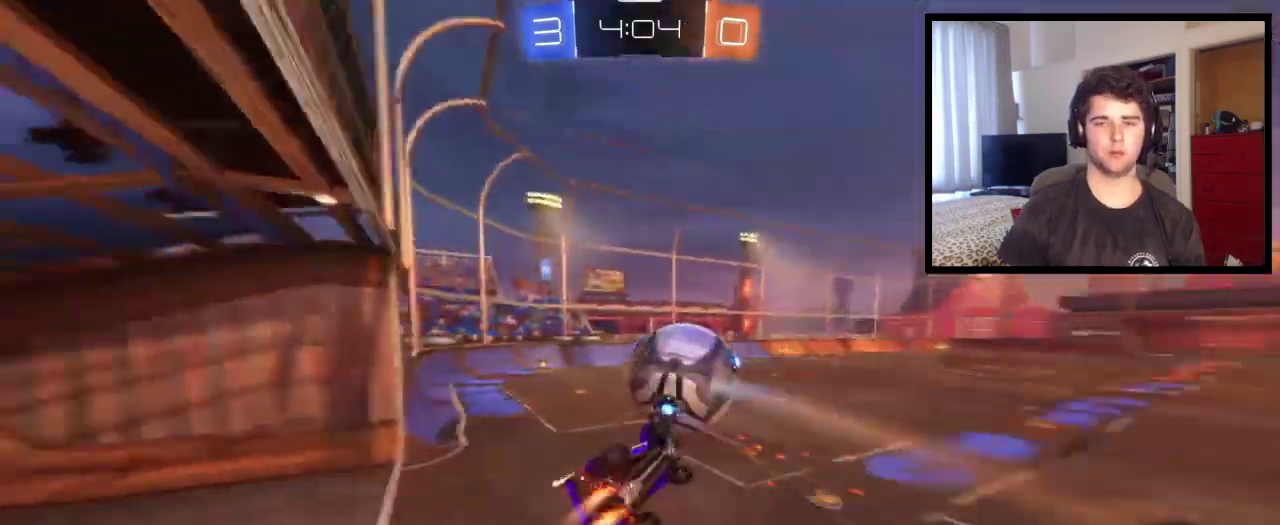
{"buttons": ["L1"], "left_stick": "left", "right_stick": "center", "events": [[33, "TRIANGLE", "up"], [300, "L1", "down"], [300, "left_stick", "down-left"], [367, "left_stick", "left"]]}
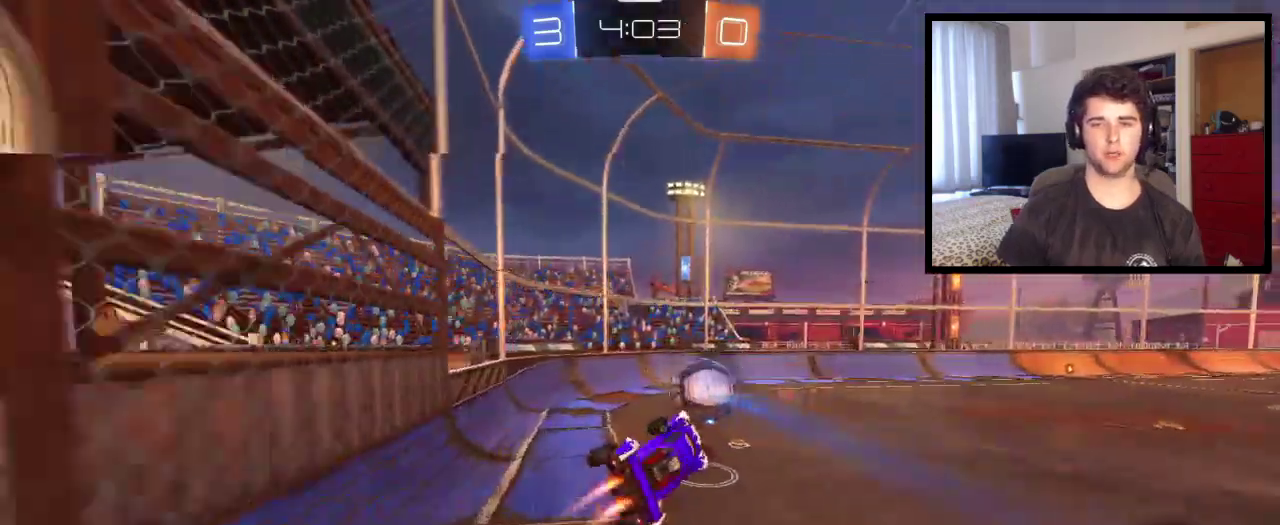
{"buttons": ["TRIANGLE"], "left_stick": "down-left", "right_stick": "center", "events": [[66, "left_stick", "down-left"], [100, "L1", "up"], [133, "left_stick", "down"], [200, "left_stick", "center"], [333, "left_stick", "left"], [400, "TRIANGLE", "down"], [400, "left_stick", "down-left"]]}
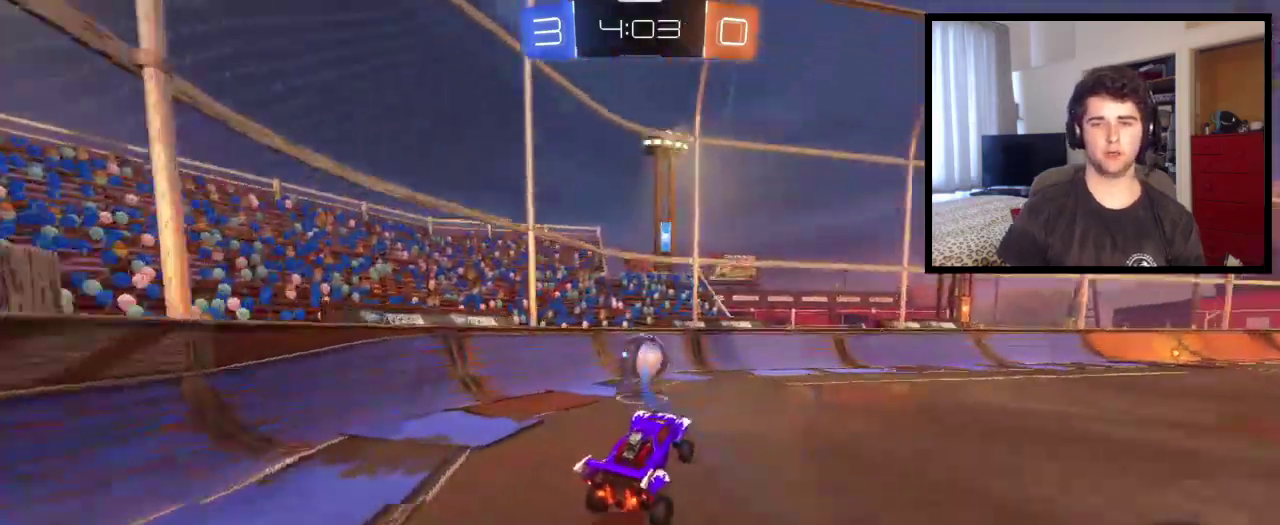
{"buttons": [], "left_stick": "left", "right_stick": "center", "events": [[67, "TRIANGLE", "up"], [134, "left_stick", "left"], [300, "left_stick", "center"], [501, "left_stick", "left"]]}
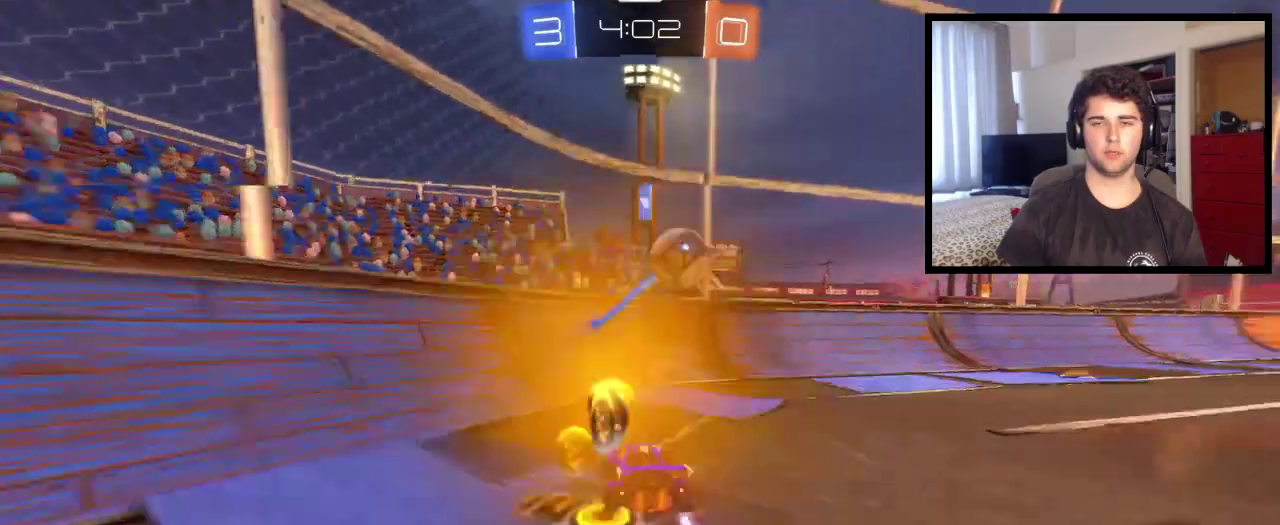
{"buttons": [], "left_stick": "right", "right_stick": "center", "events": [[133, "left_stick", "center"], [200, "left_stick", "right"]]}
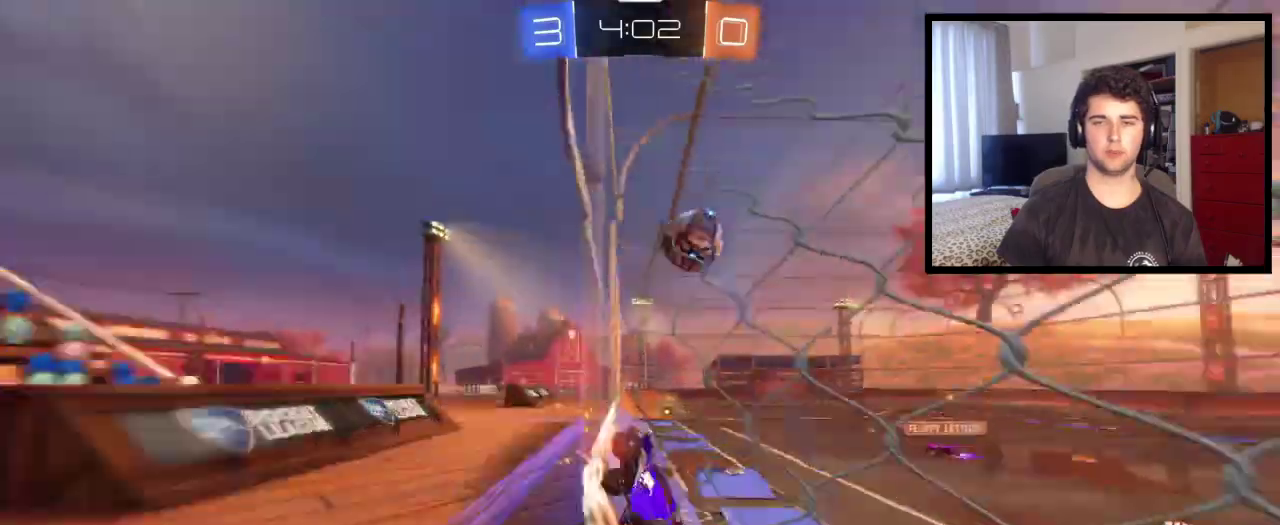
{"buttons": [], "left_stick": "right", "right_stick": "center", "events": [[234, "left_stick", "center"], [400, "left_stick", "right"]]}
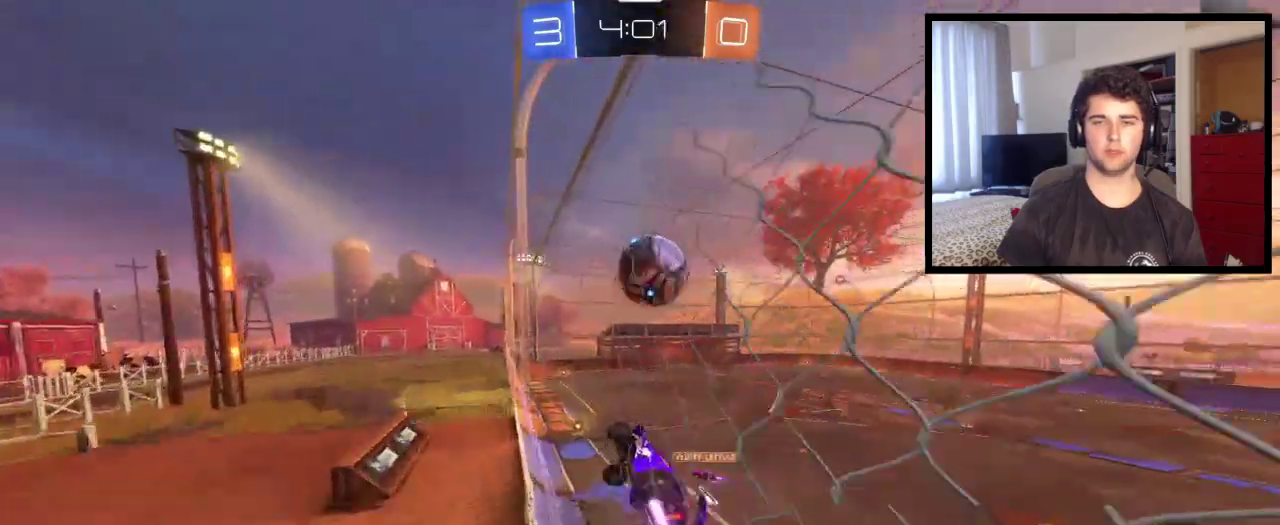
{"buttons": [], "left_stick": "down-right", "right_stick": "center", "events": [[66, "left_stick", "center"], [267, "left_stick", "down"], [367, "left_stick", "down-right"]]}
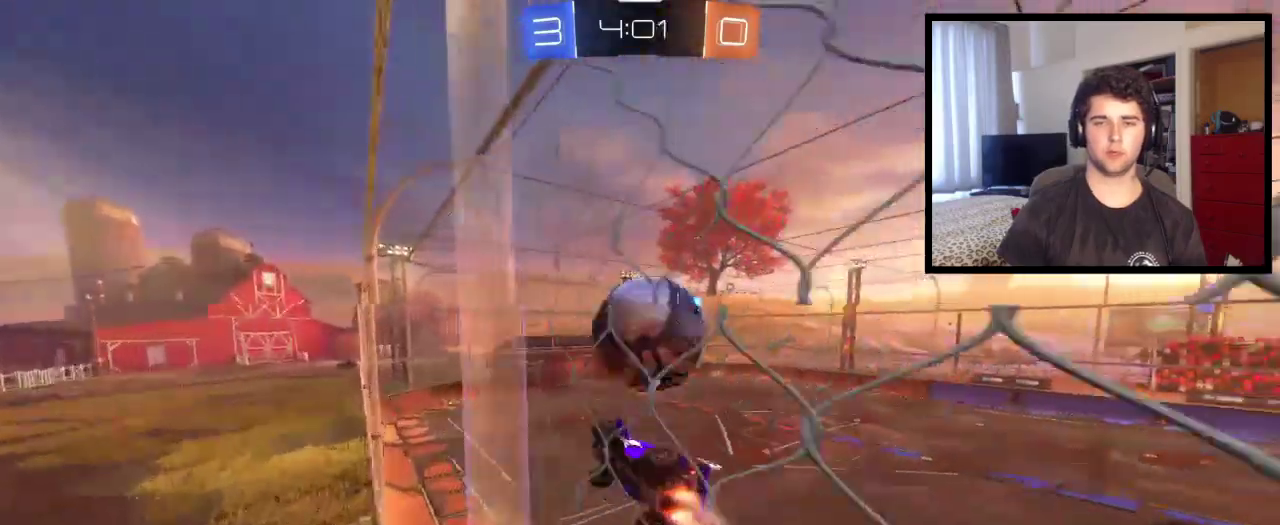
{"buttons": [], "left_stick": "right", "right_stick": "center", "events": [[33, "left_stick", "center"], [100, "left_stick", "right"]]}
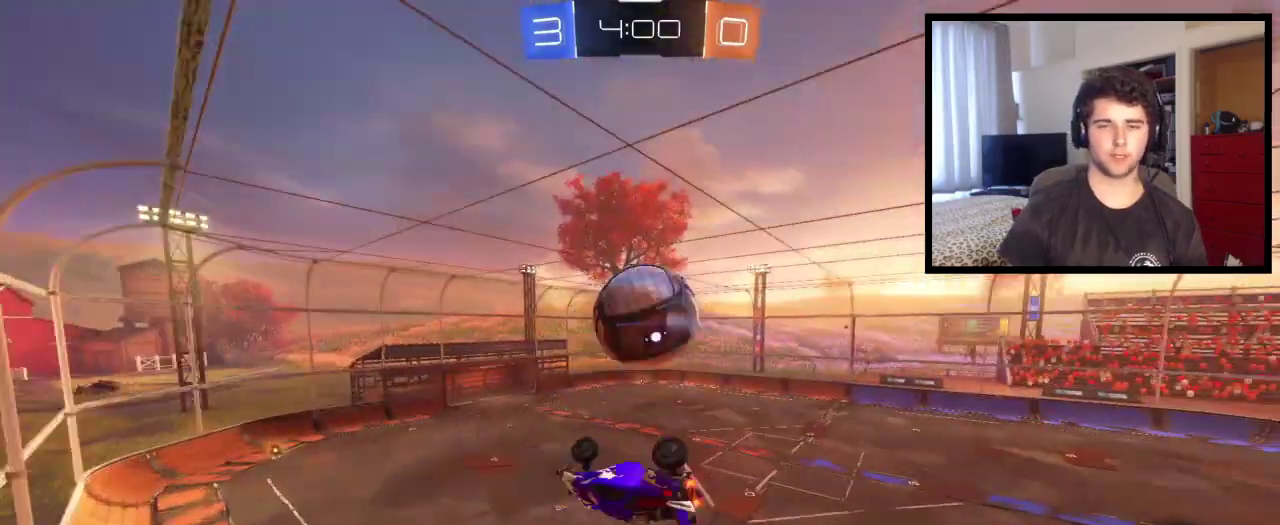
{"buttons": [], "left_stick": "right", "right_stick": "center", "events": []}
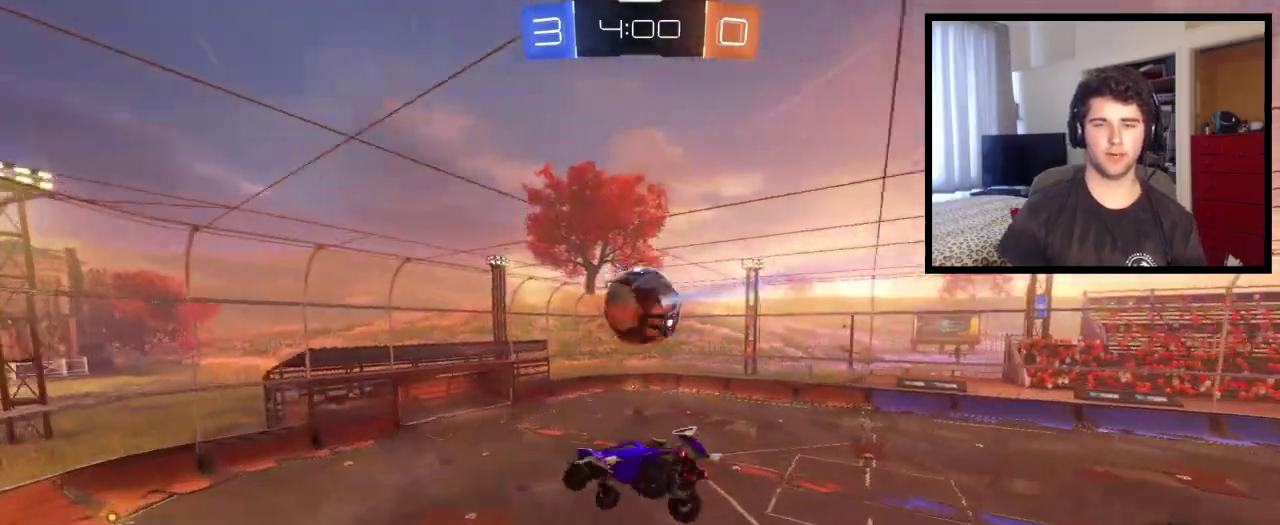
{"buttons": [], "left_stick": "left", "right_stick": "center", "events": [[200, "left_stick", "center"], [267, "left_stick", "left"], [334, "L1", "down"], [434, "L1", "up"]]}
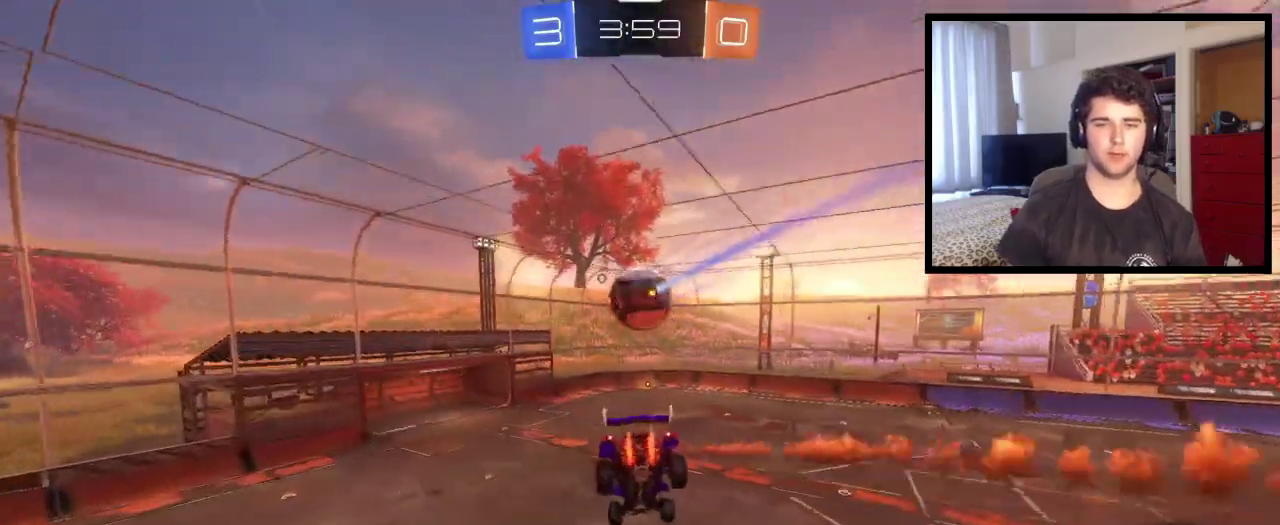
{"buttons": [], "left_stick": "left", "right_stick": "center", "events": [[100, "left_stick", "down-left"], [166, "left_stick", "down"], [267, "left_stick", "down-right"], [300, "L1", "down"], [400, "L1", "up"], [433, "left_stick", "left"]]}
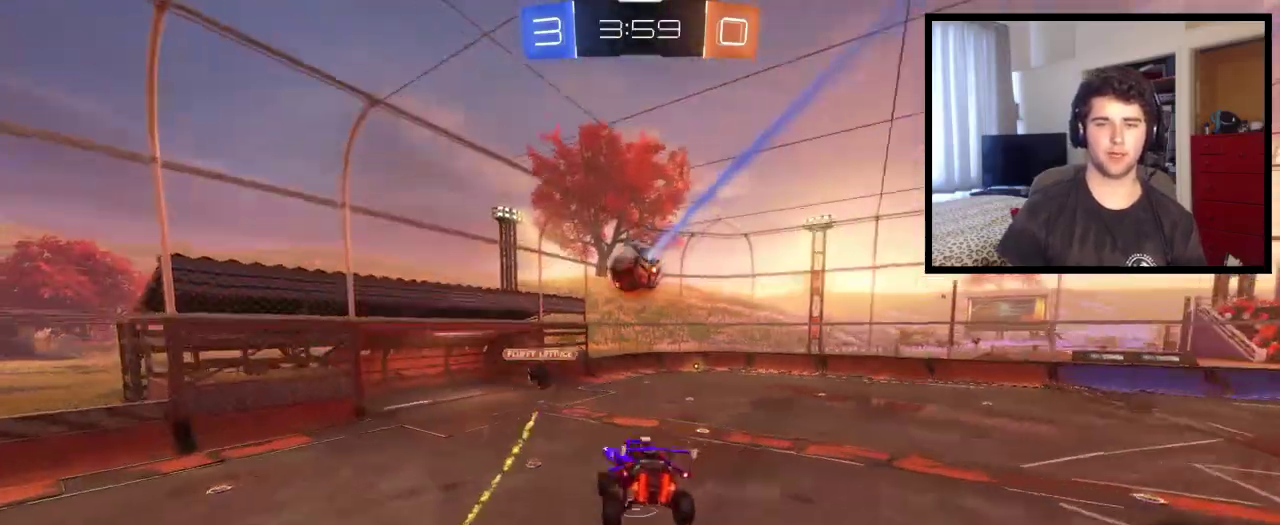
{"buttons": [], "left_stick": "right", "right_stick": "center", "events": [[100, "left_stick", "center"], [334, "left_stick", "down-right"], [400, "left_stick", "right"]]}
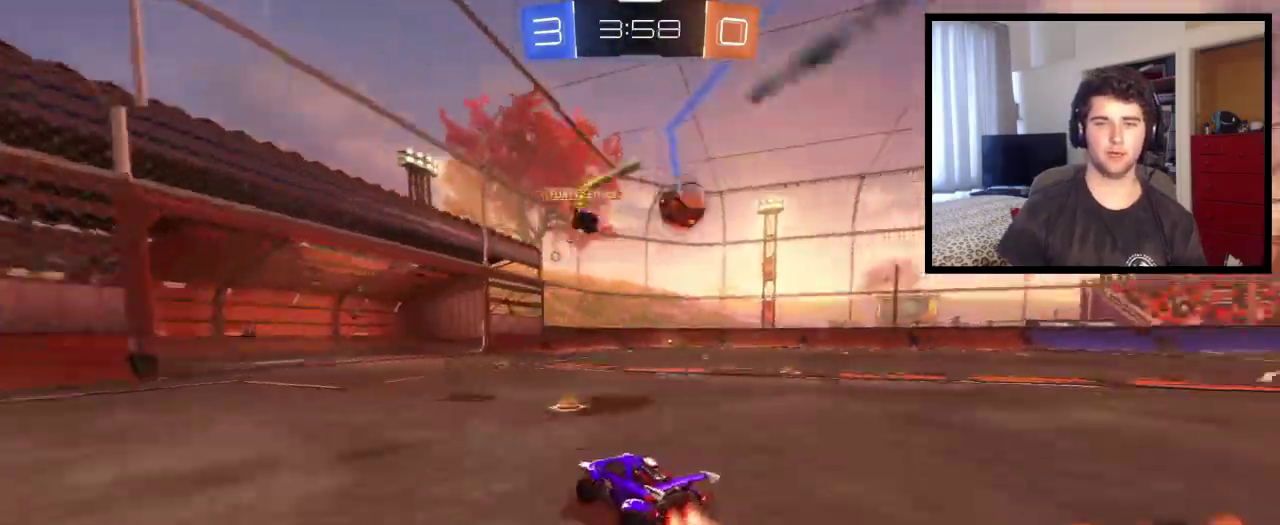
{"buttons": [], "left_stick": "right", "right_stick": "center", "events": []}
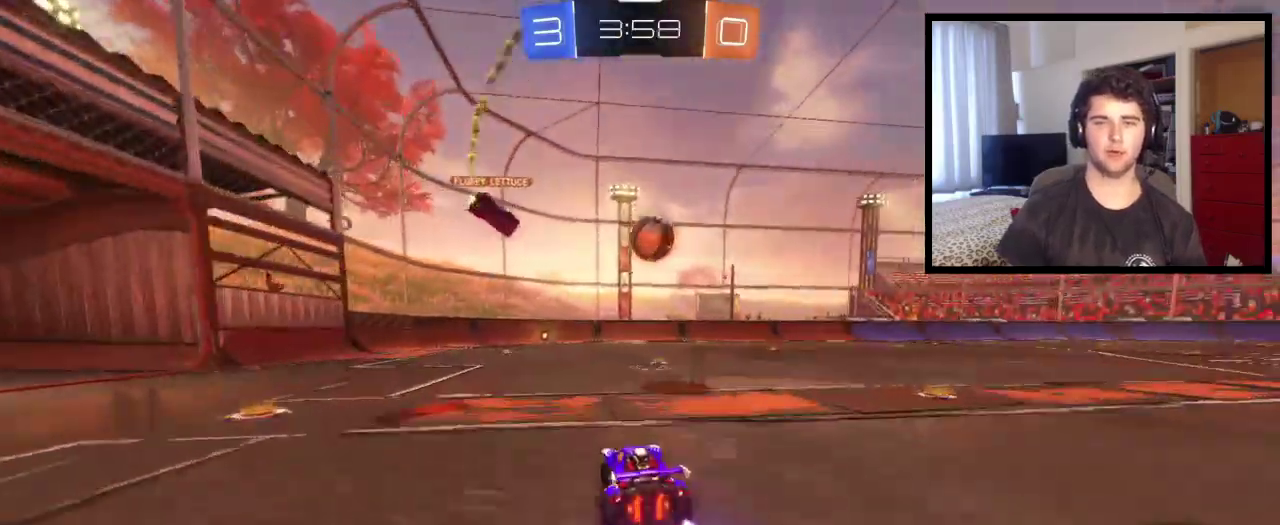
{"buttons": [], "left_stick": "right", "right_stick": "center"}
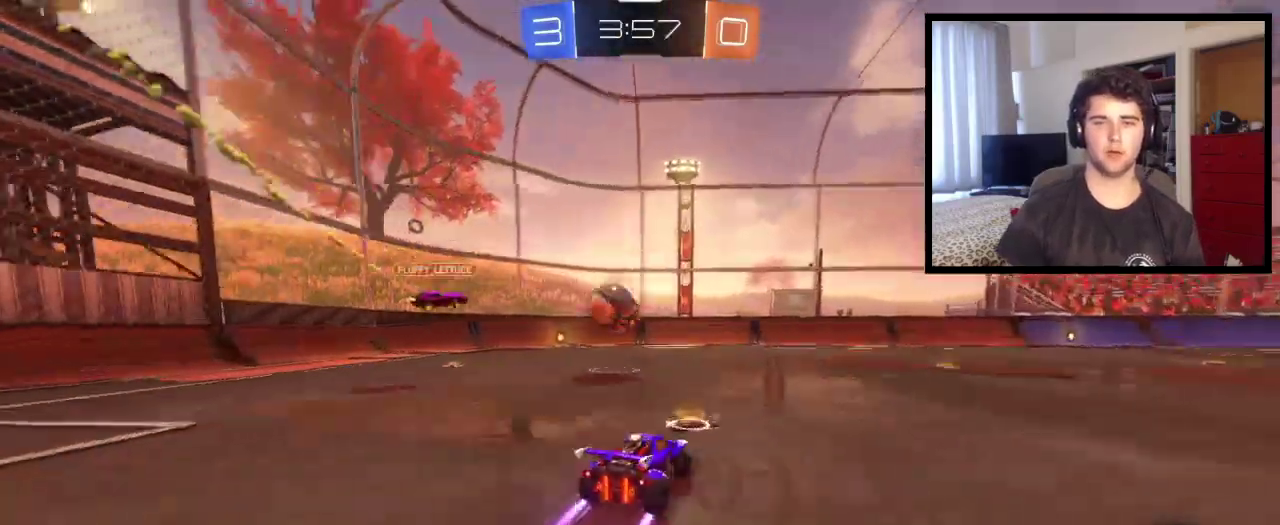
{"buttons": [], "left_stick": "left", "right_stick": "center"}